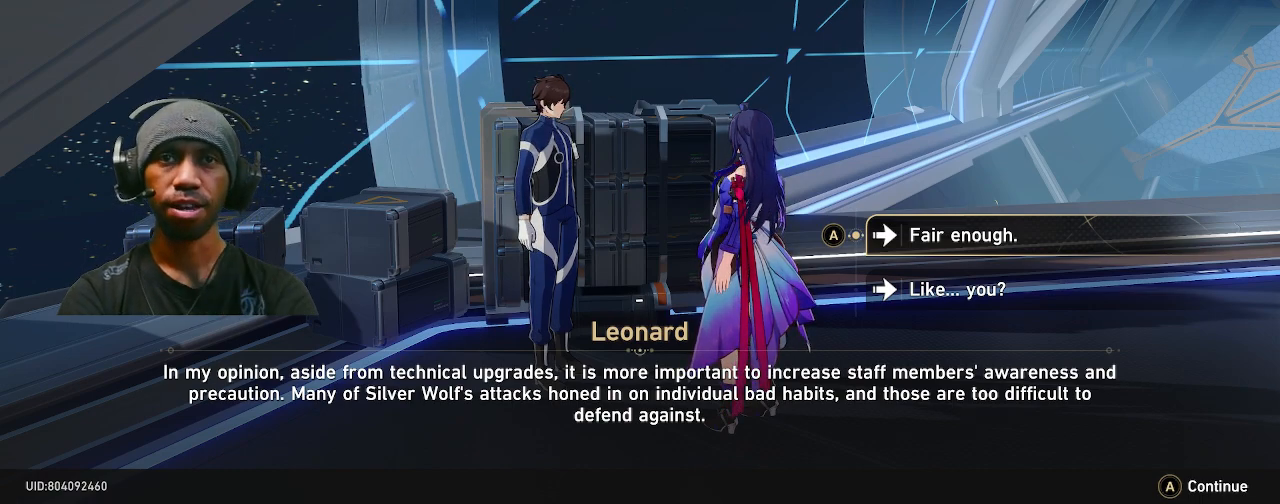
Gameplay with a controller (PlayStation layout); each line is a JSON object with the inputs held at the frame after it. "events" lists button and stick changes between this image and that frame as [ms after this image, input, new state], when the widget could be followed in between. Not read: L3 R2 R3.
{"buttons": [], "left_stick": "center", "right_stick": "center", "events": [[367, "left_stick", "down"], [433, "left_stick", "center"]]}
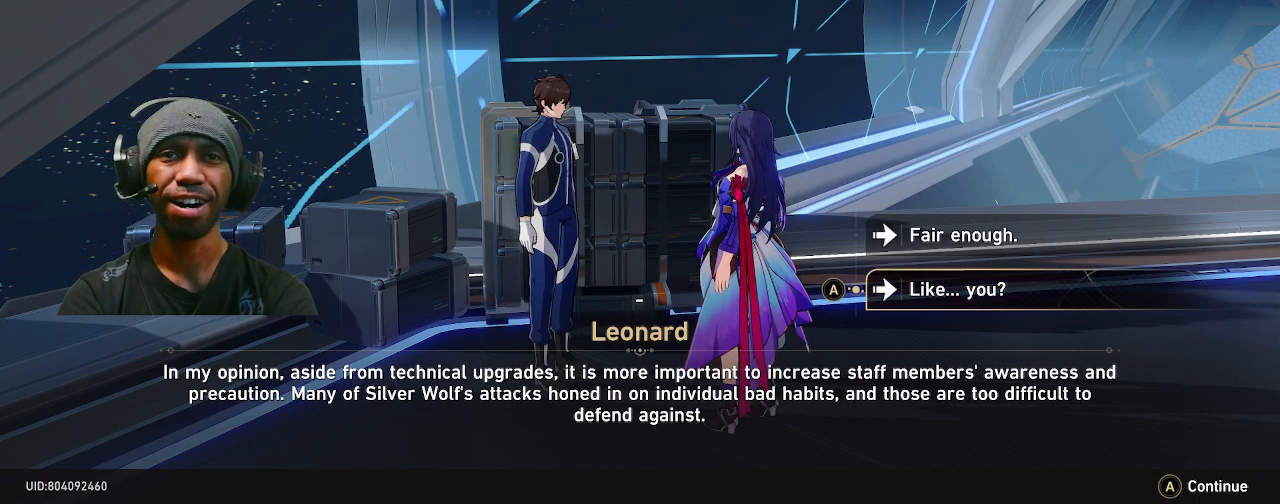
{"buttons": [], "left_stick": "center", "right_stick": "center", "events": [[400, "CROSS", "down"], [400, "R1", "down"], [483, "CROSS", "up"], [483, "R1", "up"]]}
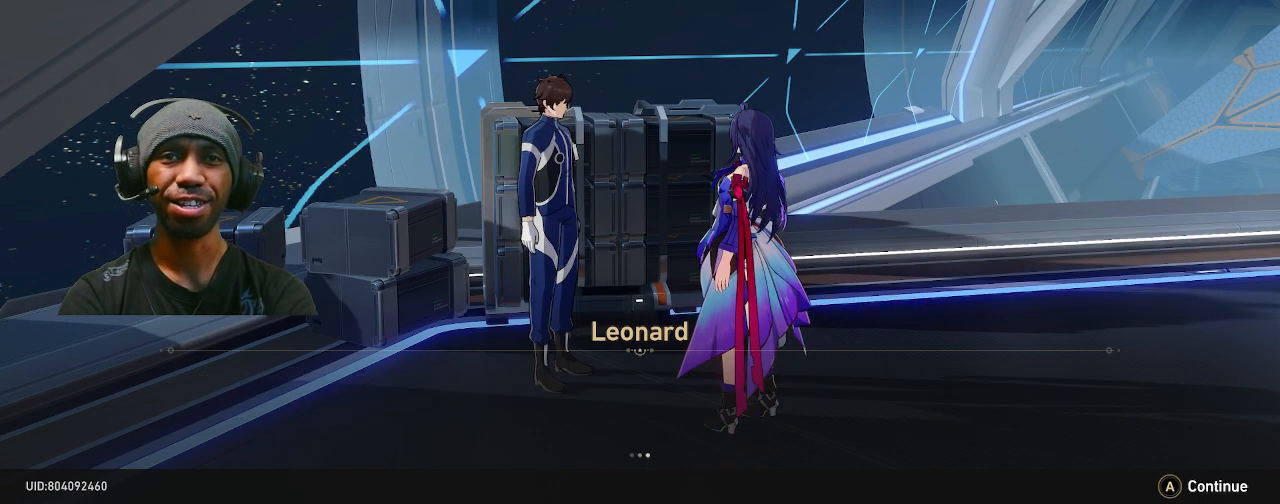
{"buttons": [], "left_stick": "center", "right_stick": "center", "events": []}
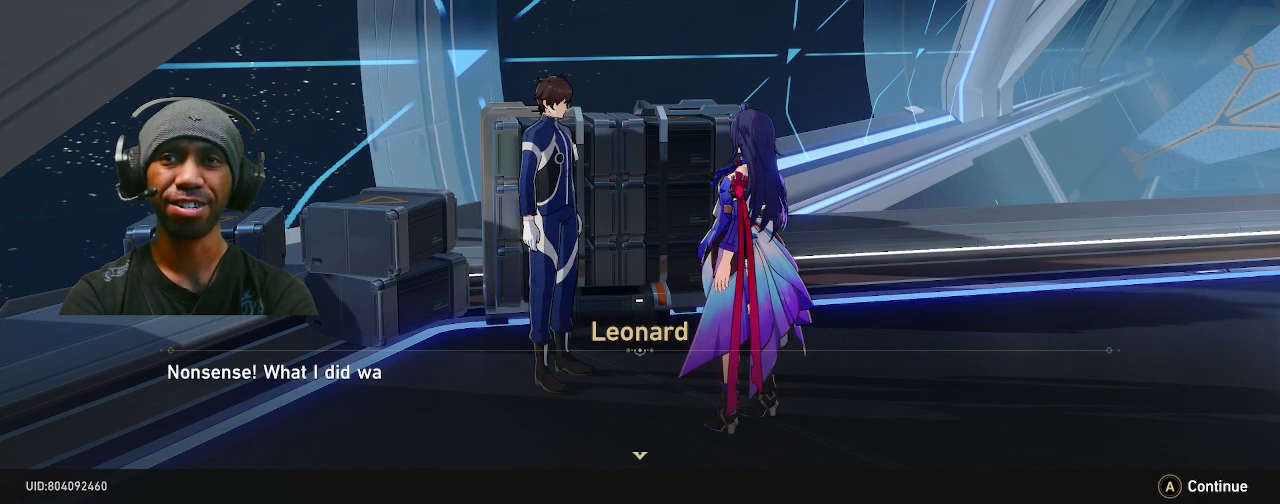
{"buttons": [], "left_stick": "center", "right_stick": "center", "events": []}
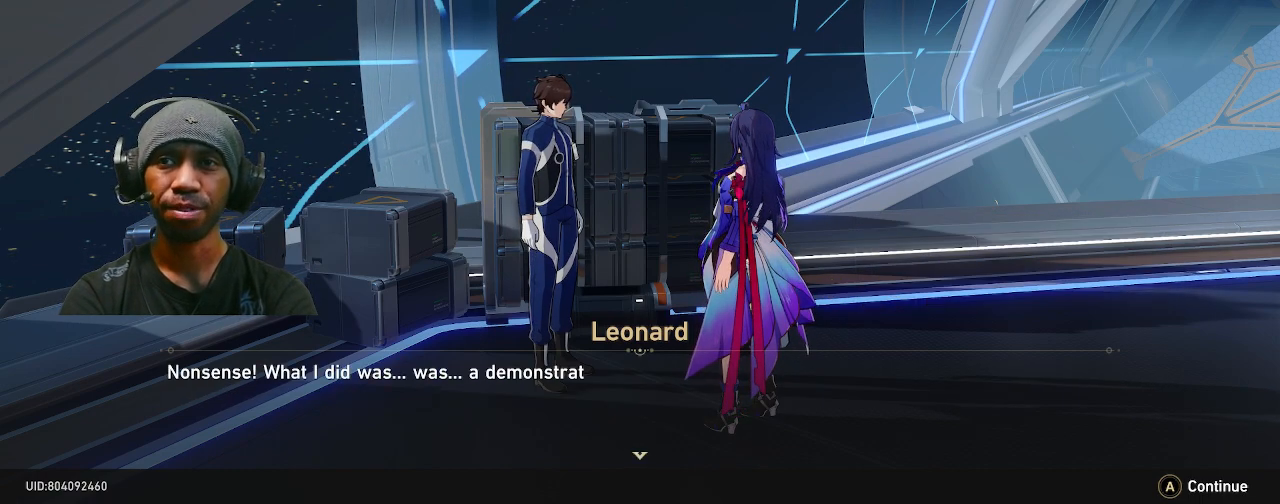
{"buttons": [], "left_stick": "center", "right_stick": "center", "events": []}
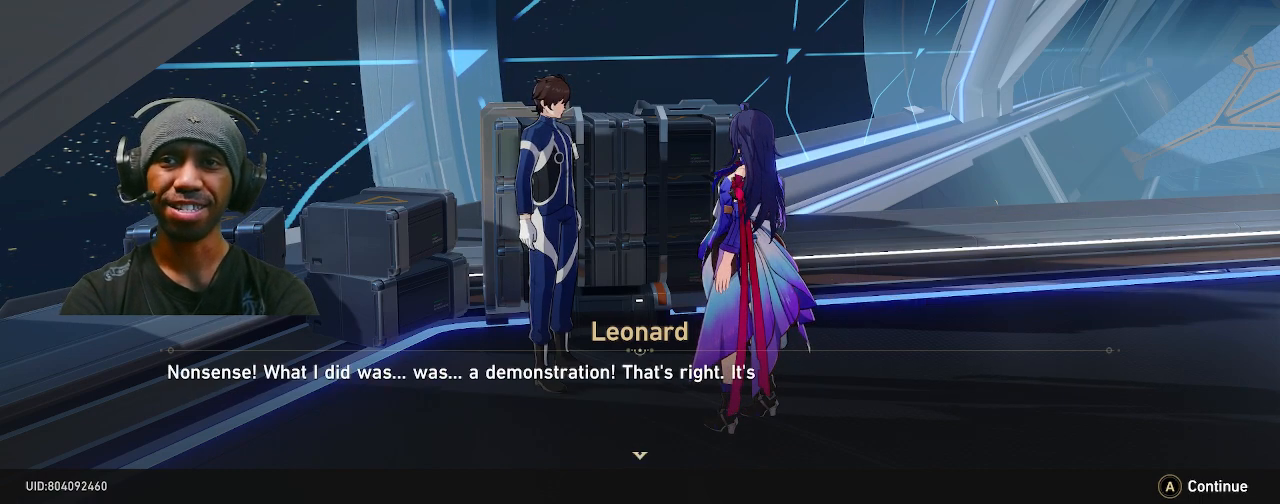
{"buttons": [], "left_stick": "center", "right_stick": "center", "events": []}
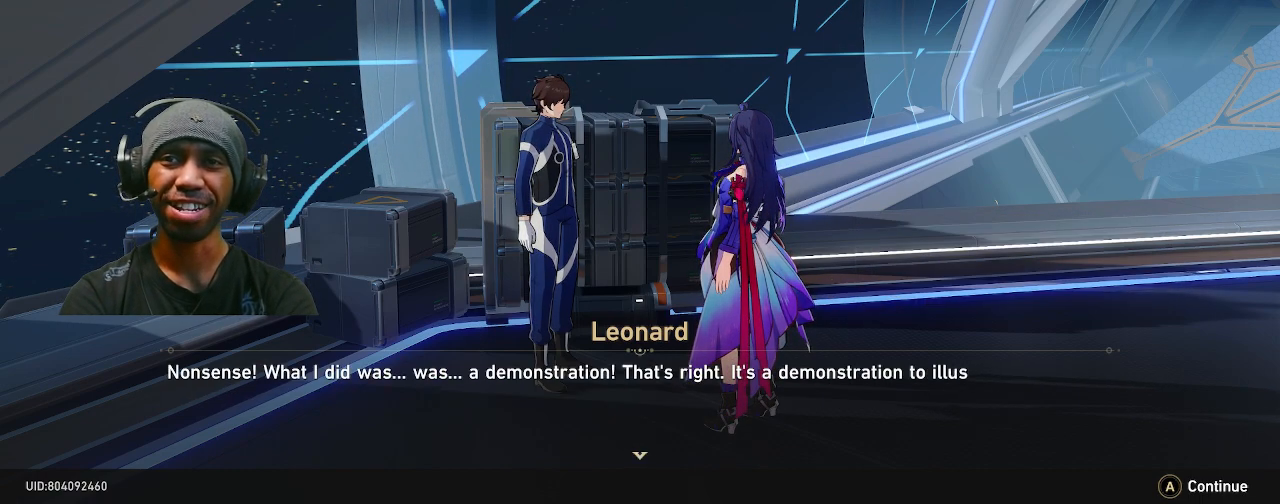
{"buttons": [], "left_stick": "center", "right_stick": "center", "events": []}
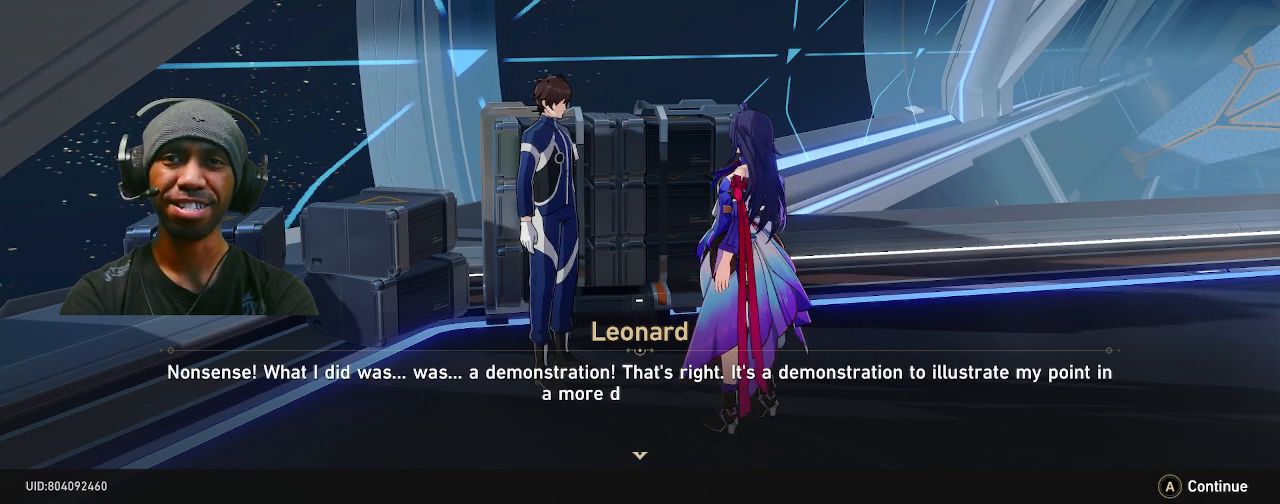
{"buttons": [], "left_stick": "center", "right_stick": "center", "events": []}
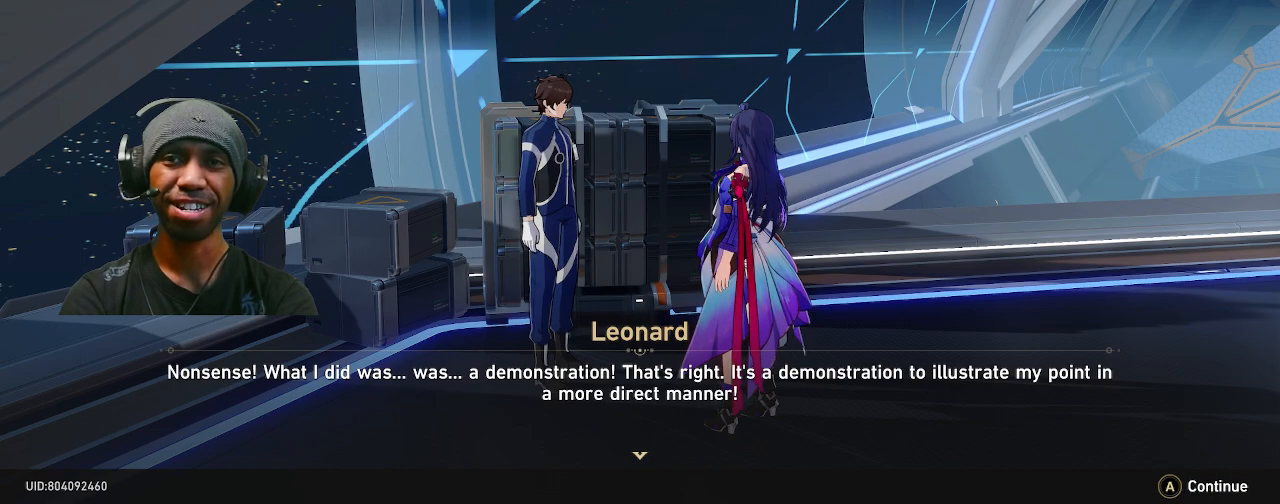
{"buttons": [], "left_stick": "center", "right_stick": "center", "events": []}
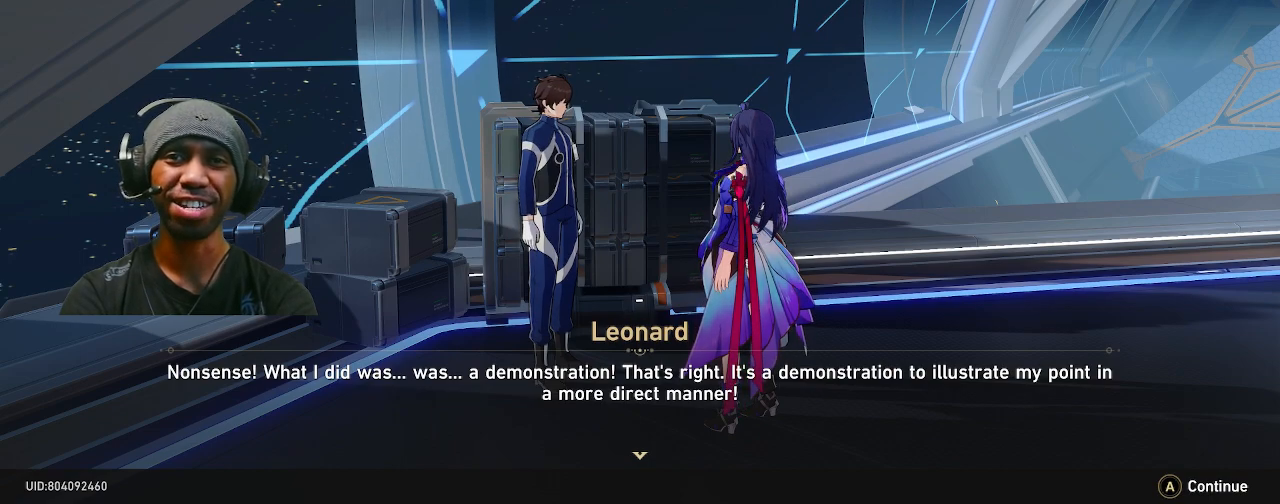
{"buttons": [], "left_stick": "center", "right_stick": "center", "events": []}
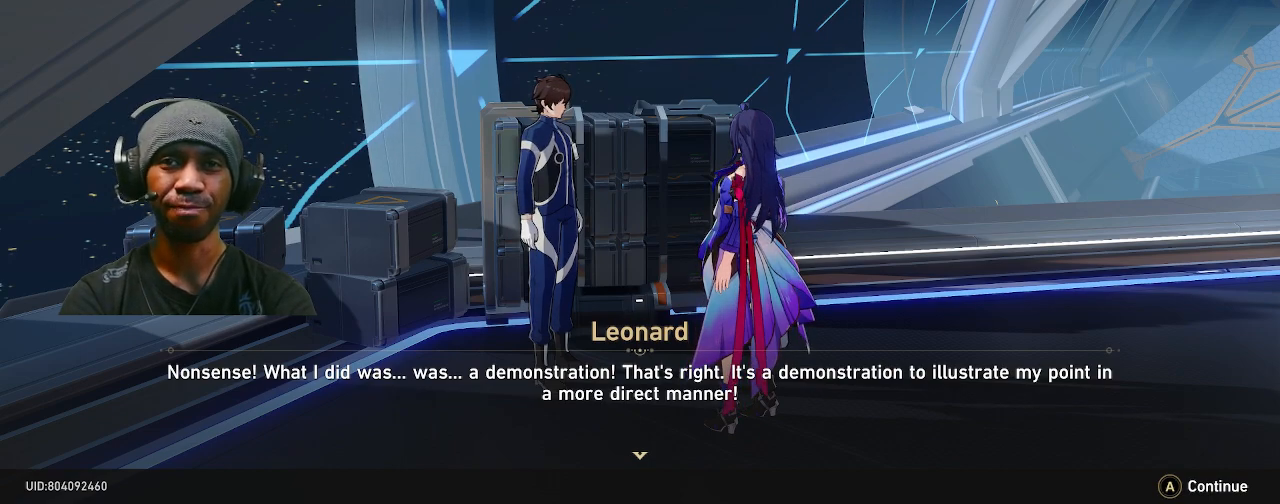
{"buttons": [], "left_stick": "center", "right_stick": "center", "events": []}
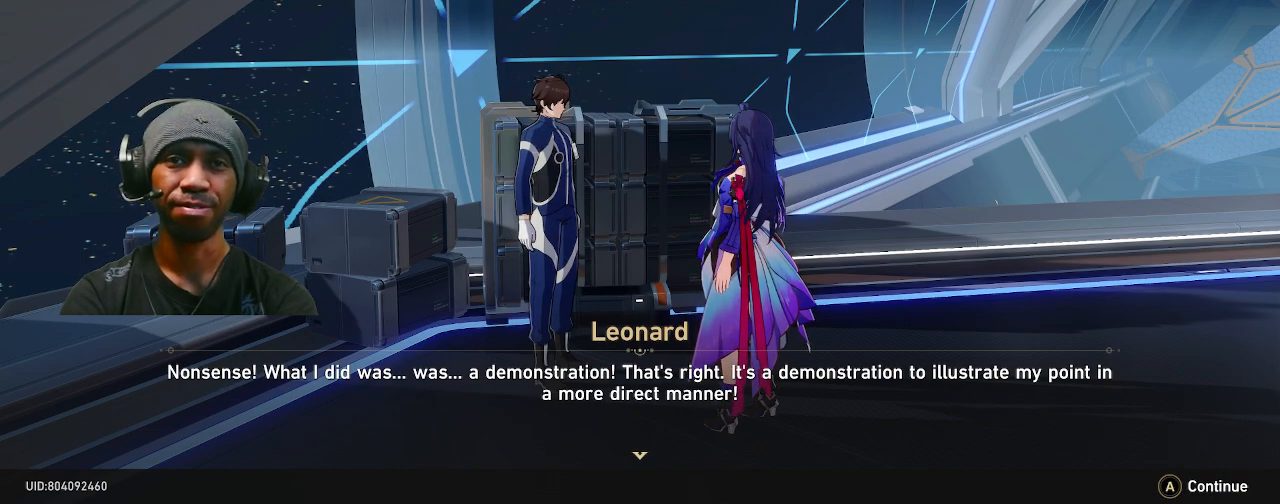
{"buttons": ["CROSS"], "left_stick": "center", "right_stick": "center", "events": [[467, "CROSS", "down"]]}
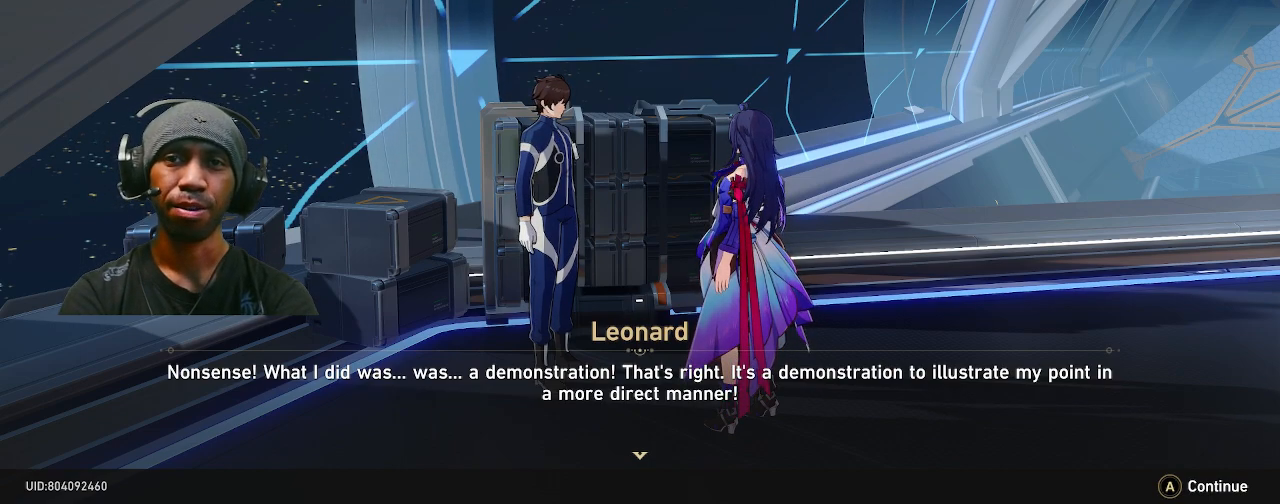
{"buttons": [], "left_stick": "center", "right_stick": "center", "events": [[83, "CROSS", "up"]]}